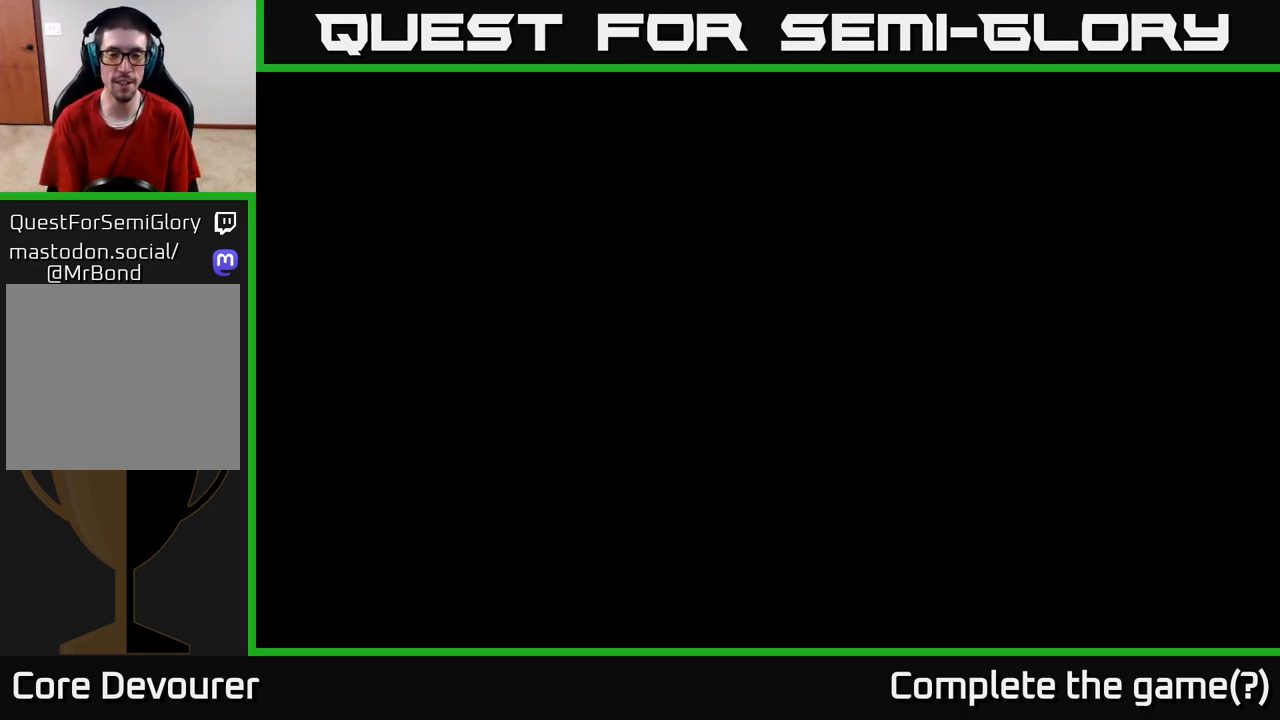
Gameplay with a controller (Xbox layout); each line is a JSON object with the inputs held at the frame after it. "events" lists button and stick changes between this image and that frame as [ms after this image, input, new state], when the widget could be followed in between.
{"buttons": [], "left_stick": "center", "right_stick": "up-right", "events": [[167, "right_stick", "right"], [433, "right_stick", "up-right"]]}
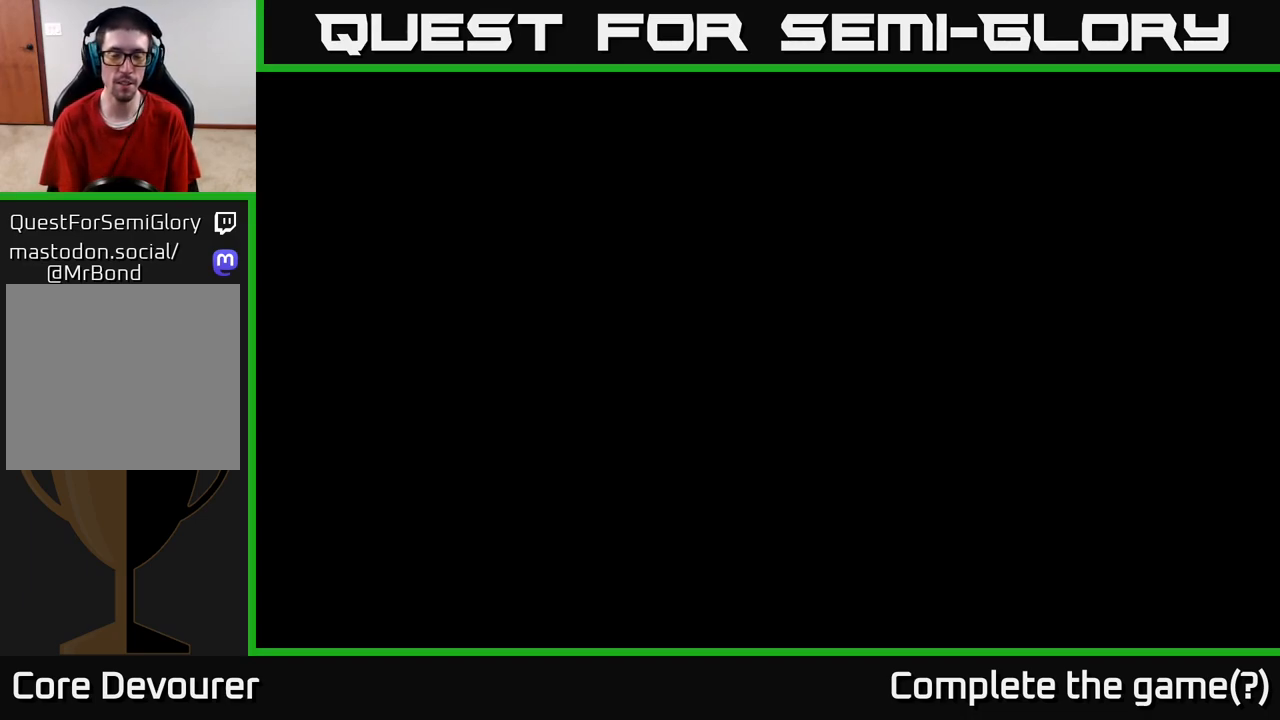
{"buttons": [], "left_stick": "center", "right_stick": "center", "events": [[33, "right_stick", "up"], [133, "right_stick", "up-left"], [233, "right_stick", "left"], [333, "right_stick", "center"]]}
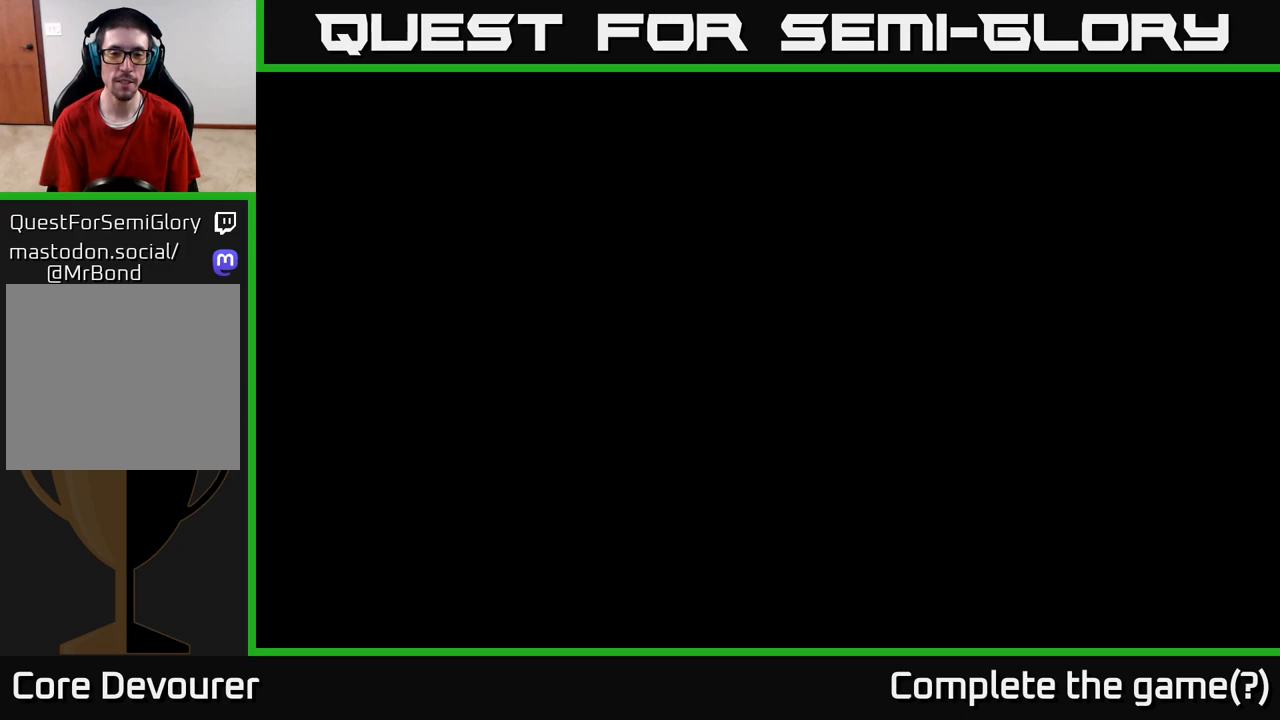
{"buttons": [], "left_stick": "center", "right_stick": "center", "events": []}
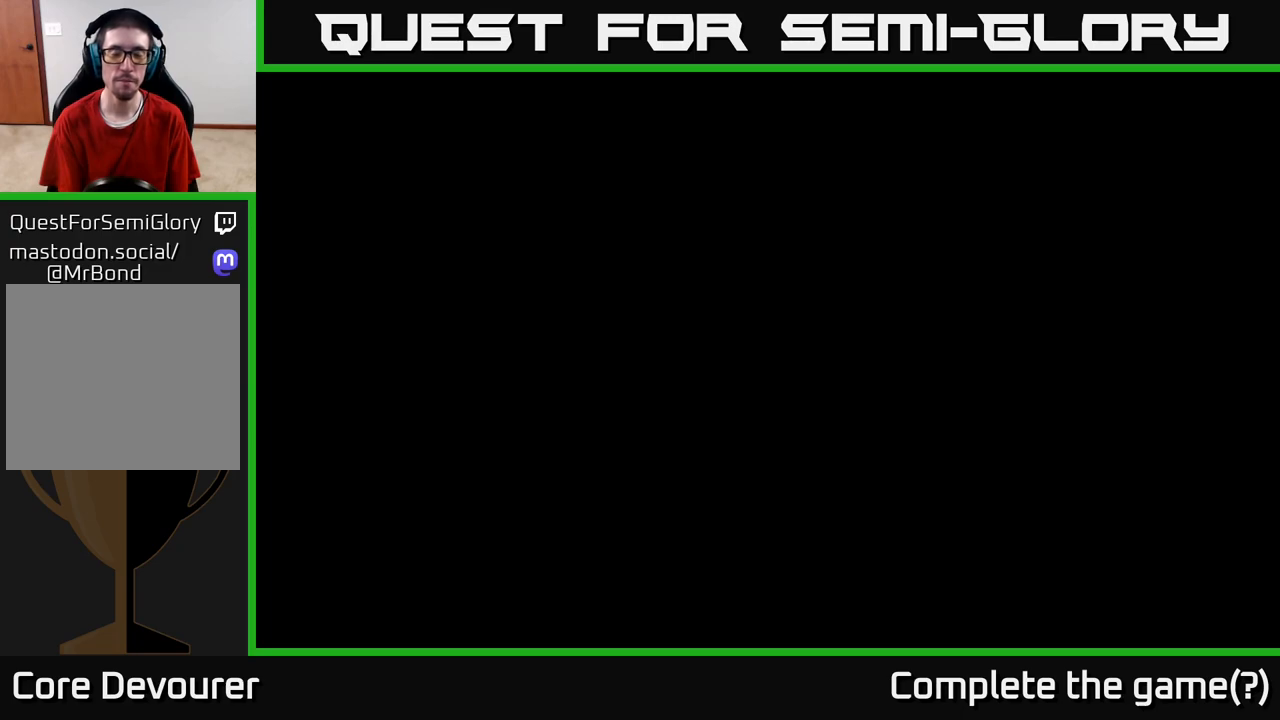
{"buttons": [], "left_stick": "center", "right_stick": "center", "events": []}
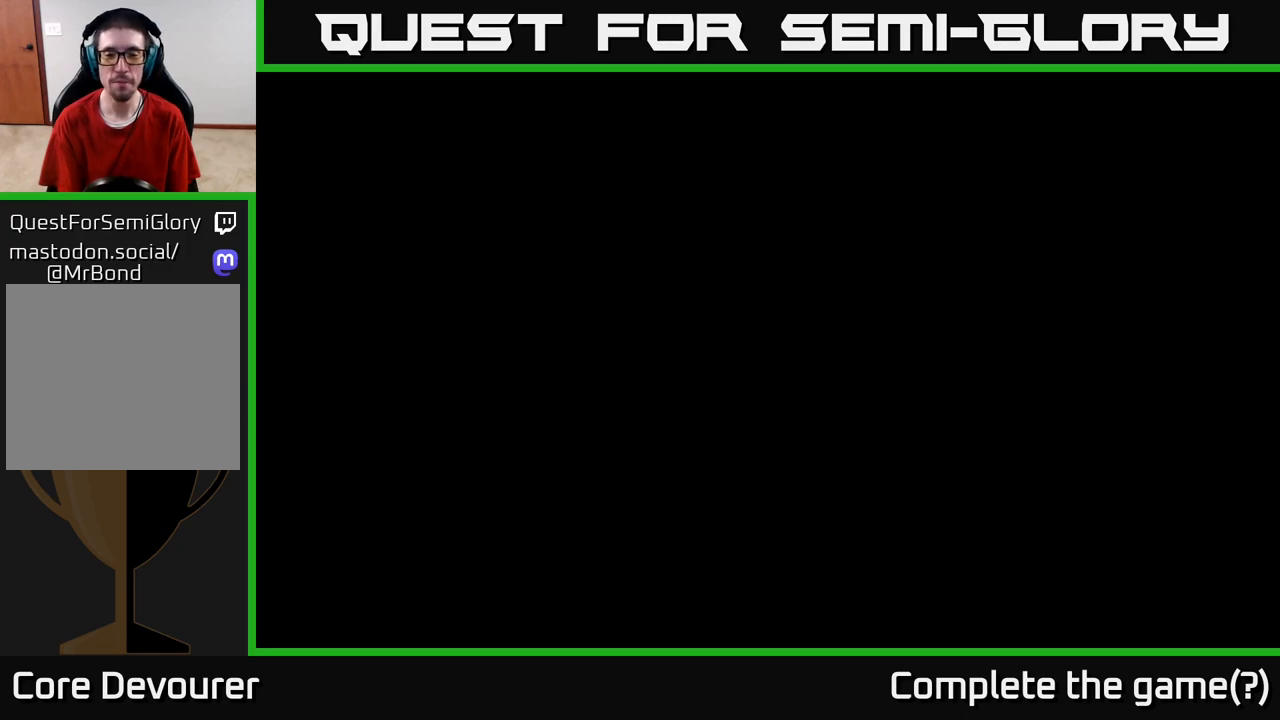
{"buttons": [], "left_stick": "center", "right_stick": "center", "events": []}
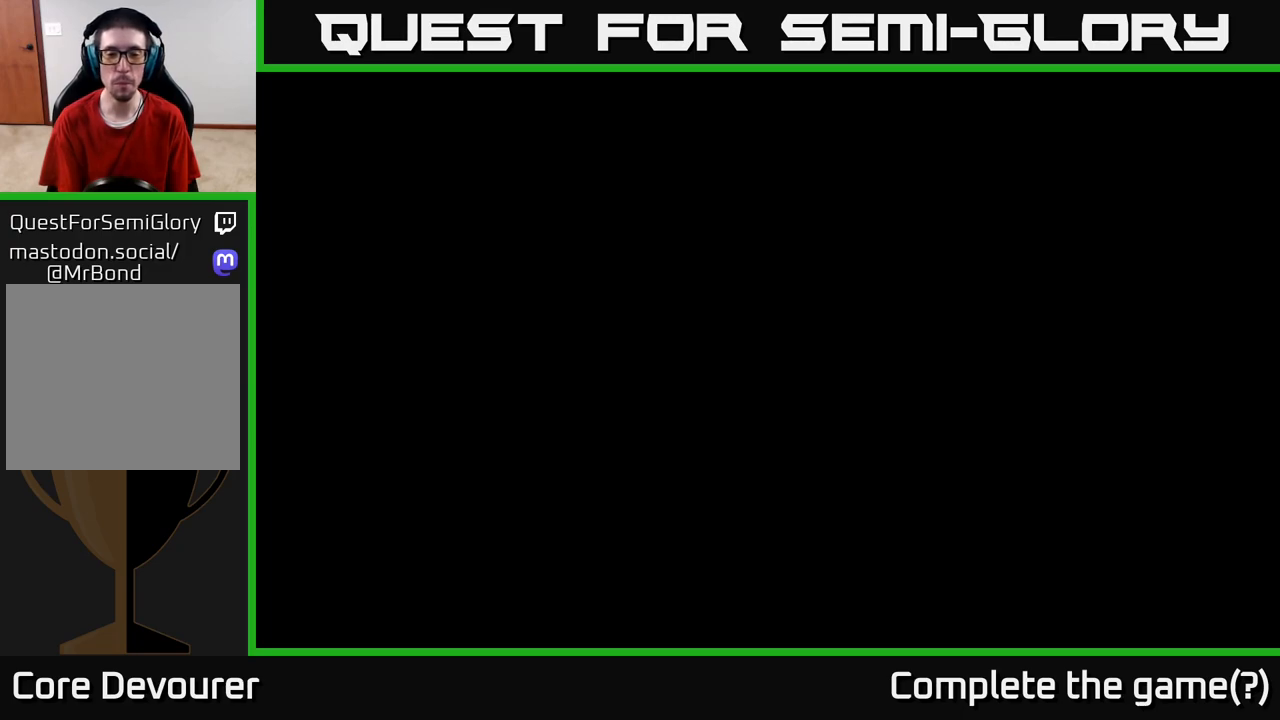
{"buttons": [], "left_stick": "center", "right_stick": "center", "events": []}
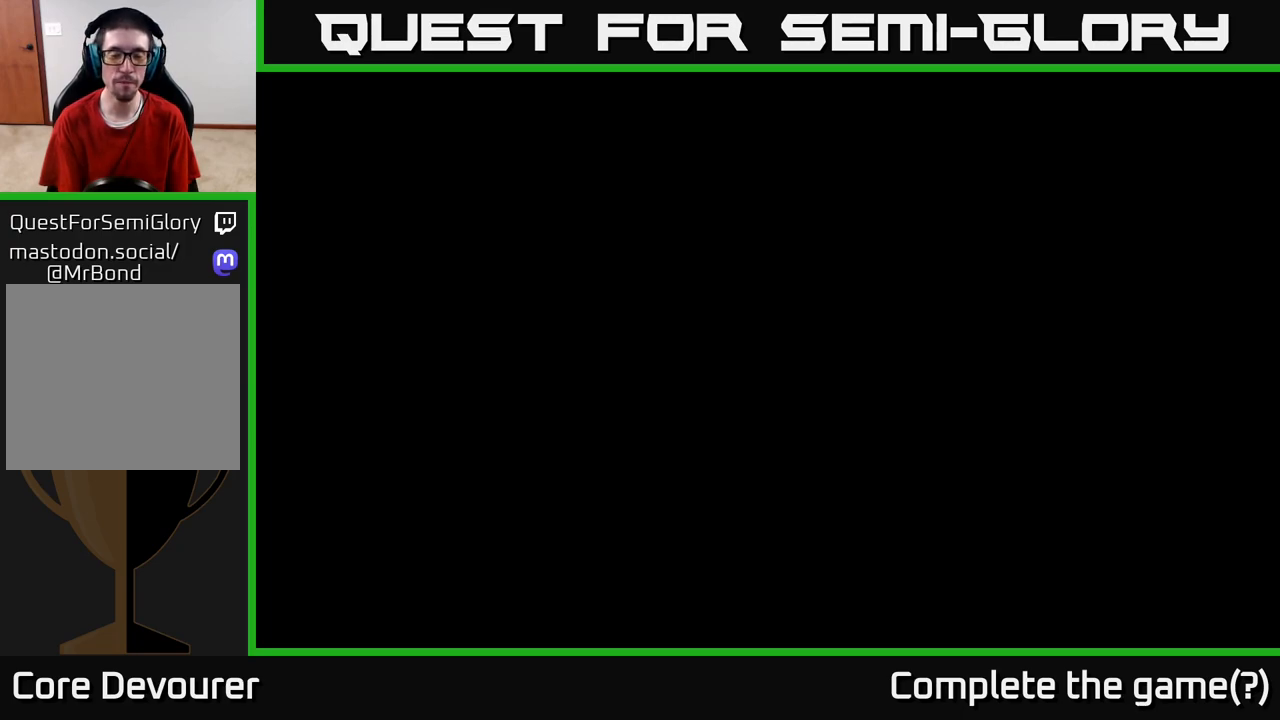
{"buttons": [], "left_stick": "center", "right_stick": "center", "events": []}
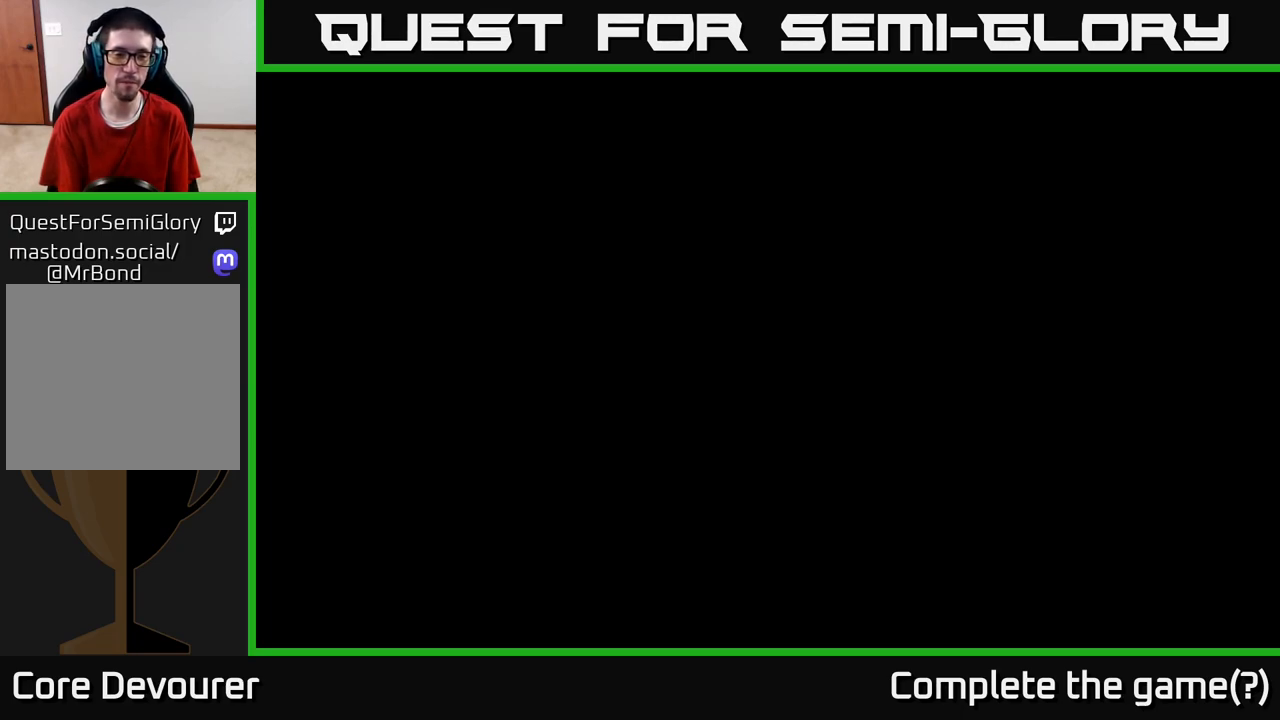
{"buttons": [], "left_stick": "center", "right_stick": "center", "events": []}
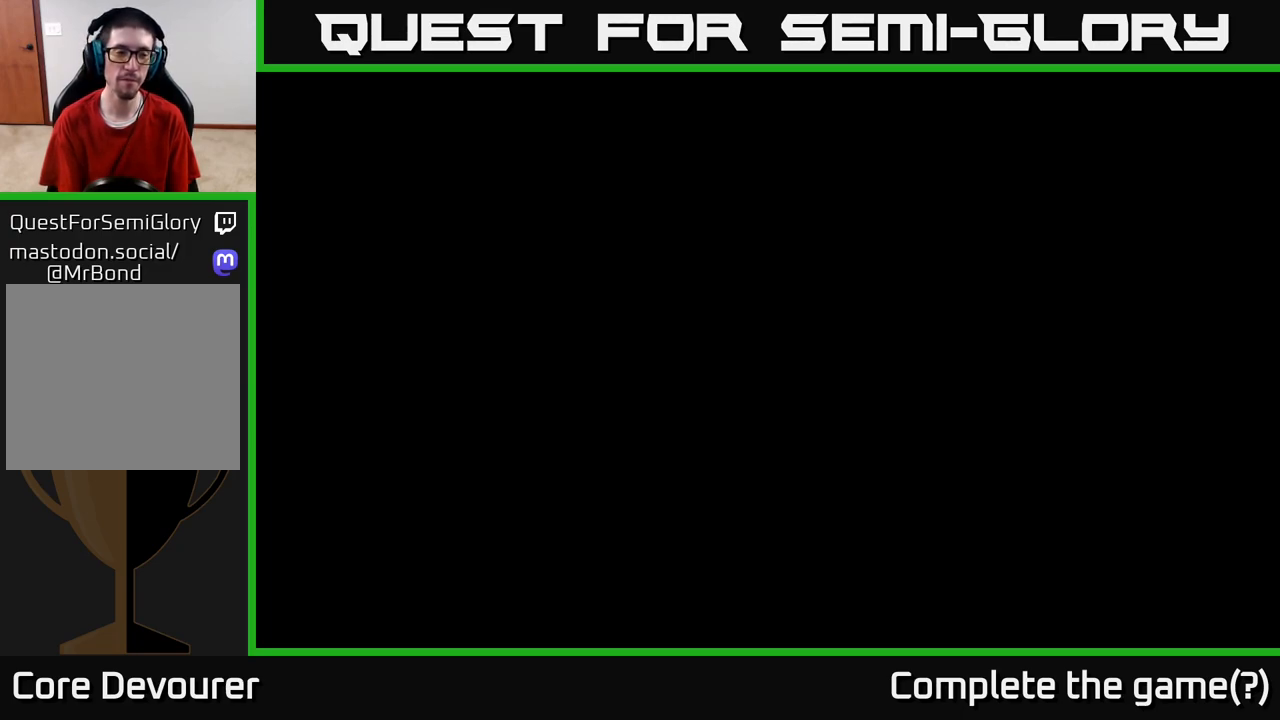
{"buttons": [], "left_stick": "center", "right_stick": "center", "events": [[33, "right_stick", "up-left"], [100, "right_stick", "up"], [267, "right_stick", "center"]]}
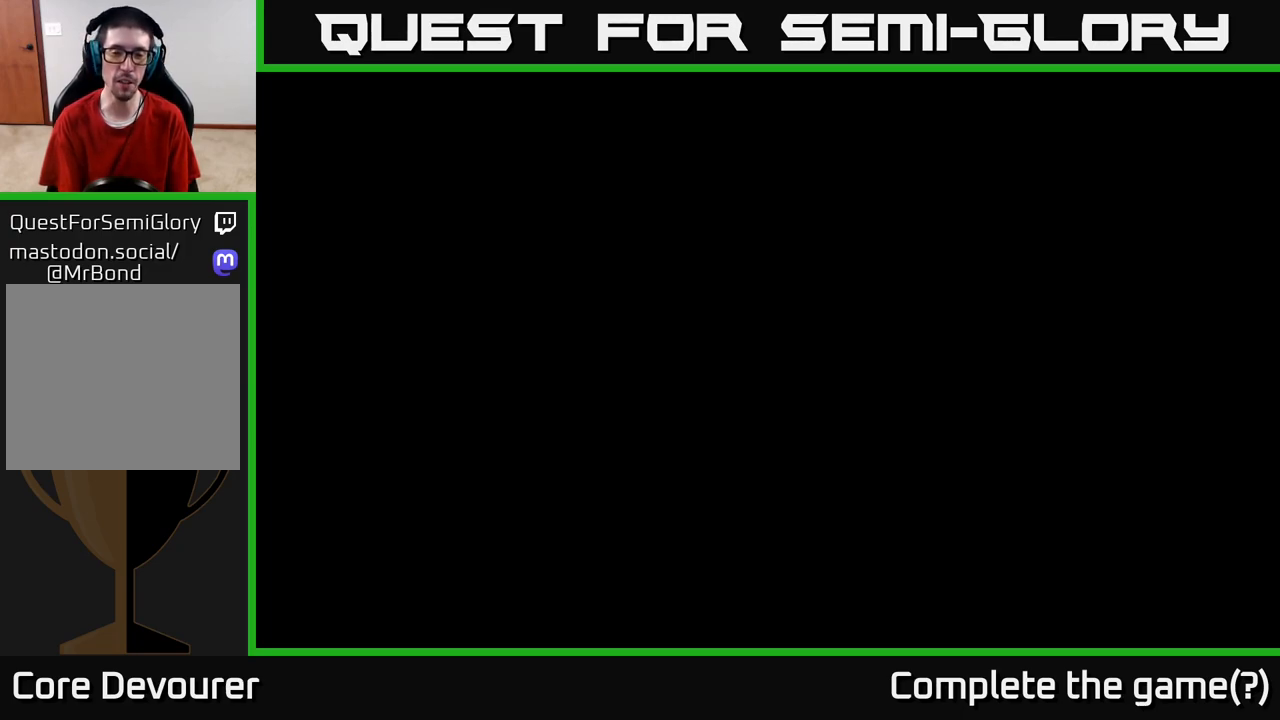
{"buttons": [], "left_stick": "center", "right_stick": "center", "events": []}
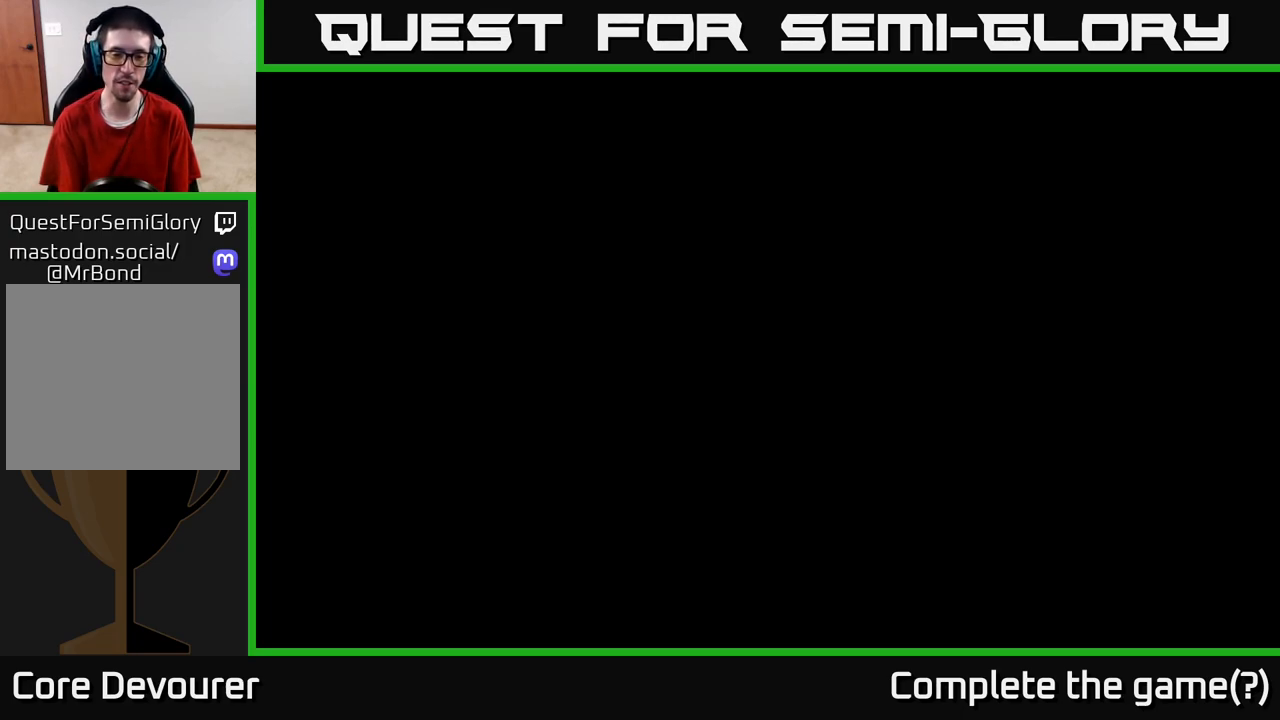
{"buttons": [], "left_stick": "center", "right_stick": "center", "events": []}
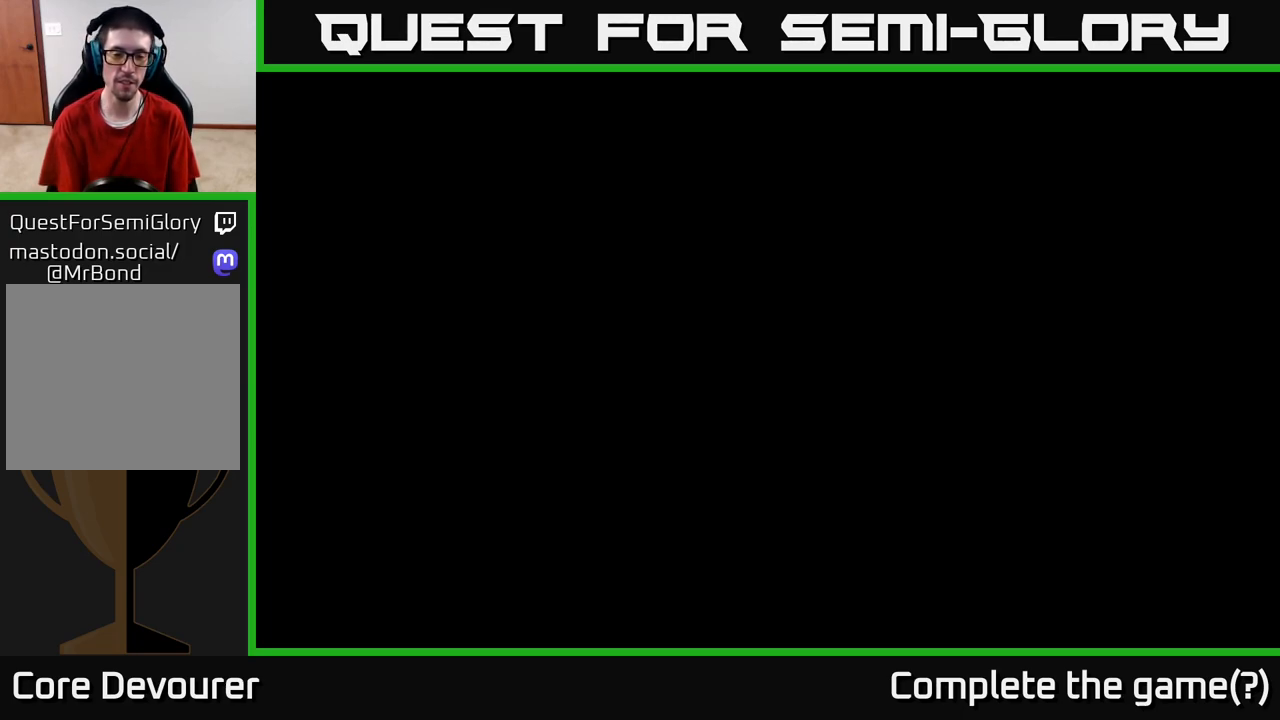
{"buttons": [], "left_stick": "center", "right_stick": "center", "events": []}
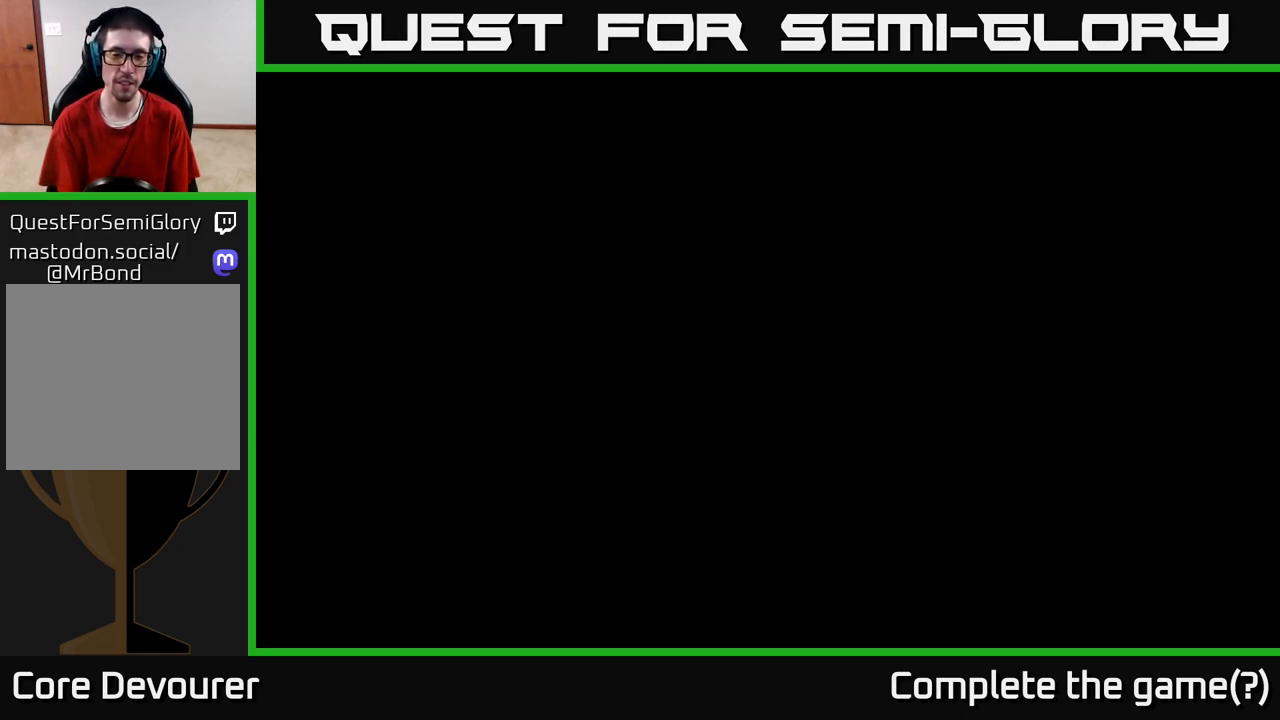
{"buttons": [], "left_stick": "center", "right_stick": "center", "events": []}
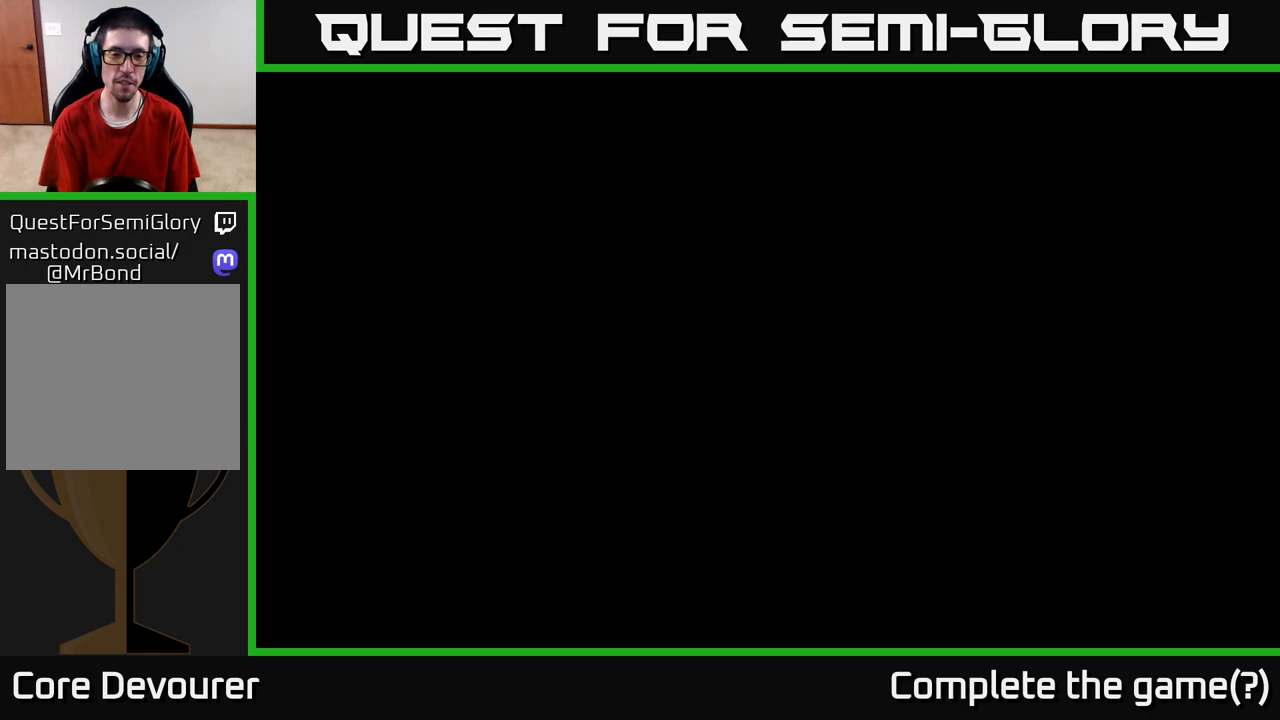
{"buttons": [], "left_stick": "center", "right_stick": "center", "events": []}
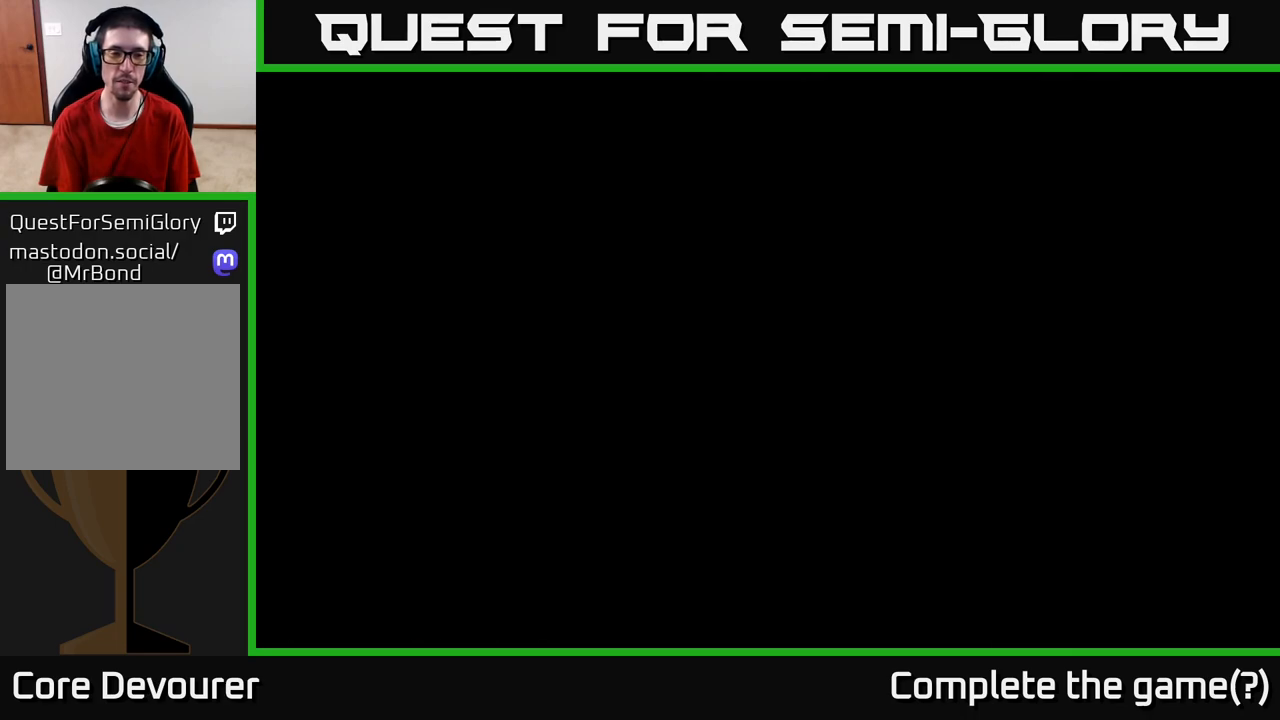
{"buttons": [], "left_stick": "center", "right_stick": "center", "events": []}
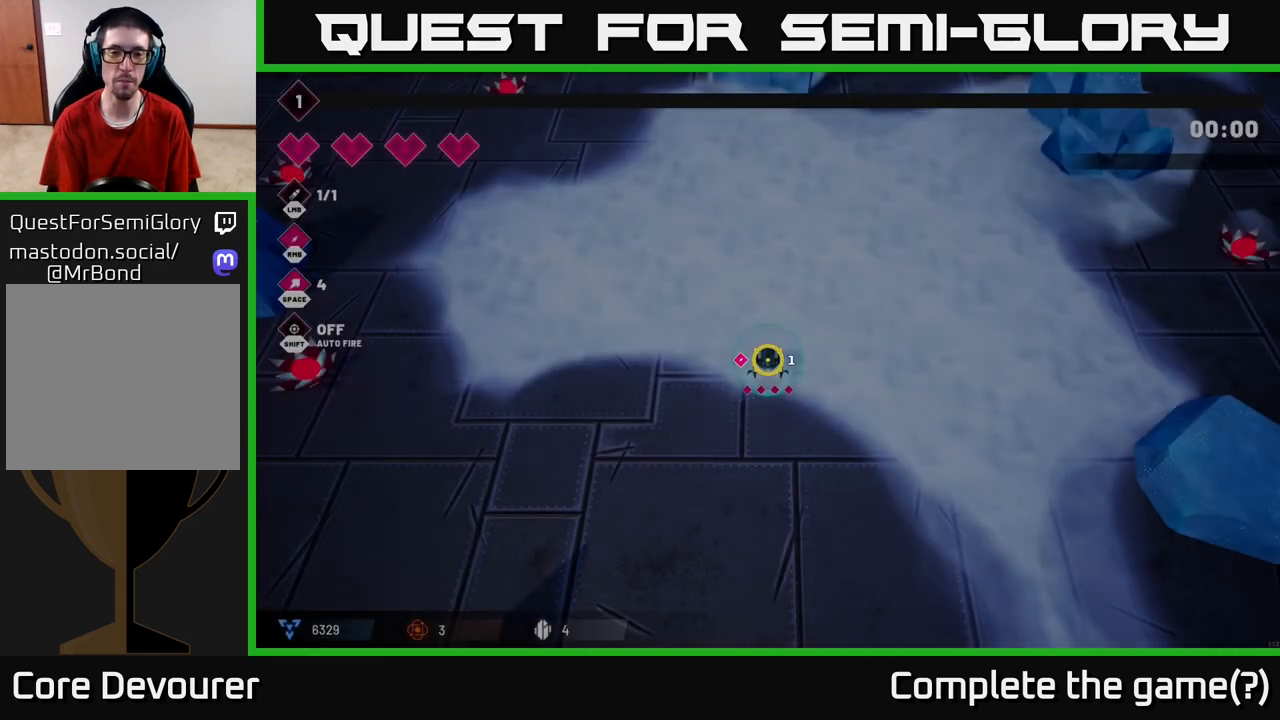
{"buttons": [], "left_stick": "center", "right_stick": "up", "events": [[267, "right_stick", "up"]]}
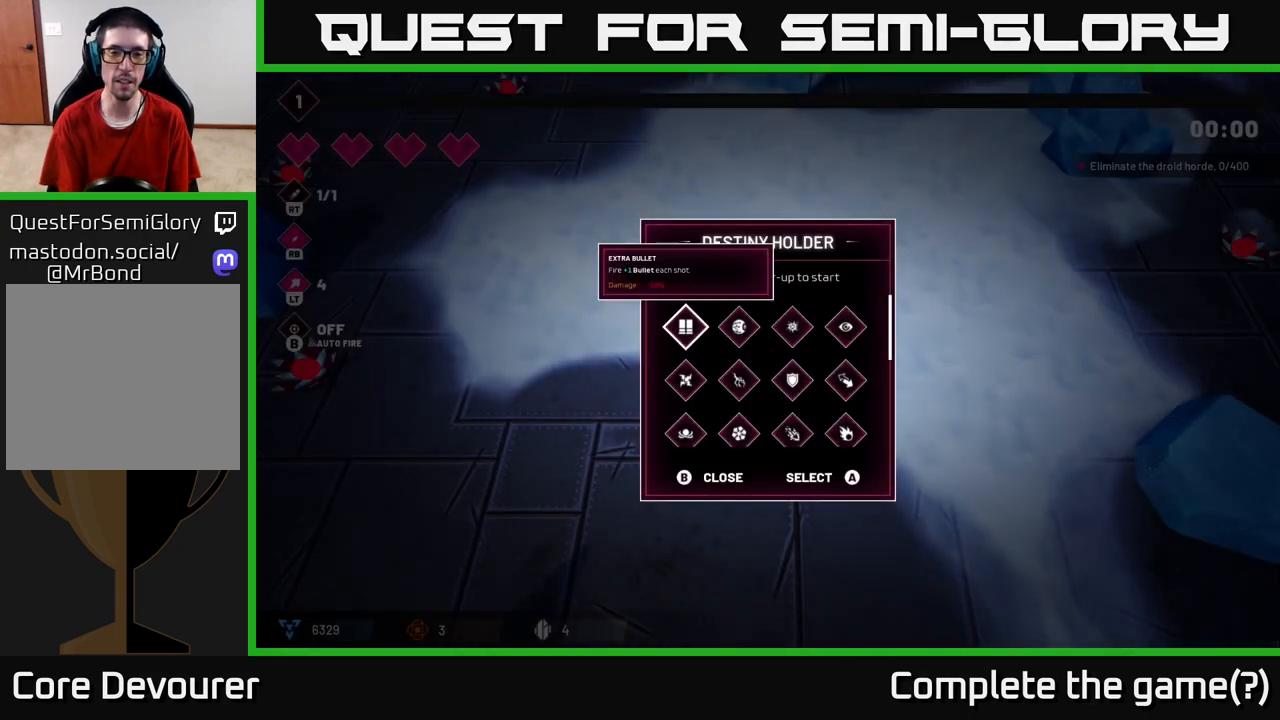
{"buttons": [], "left_stick": "down", "right_stick": "center", "events": [[100, "right_stick", "center"], [500, "left_stick", "down"]]}
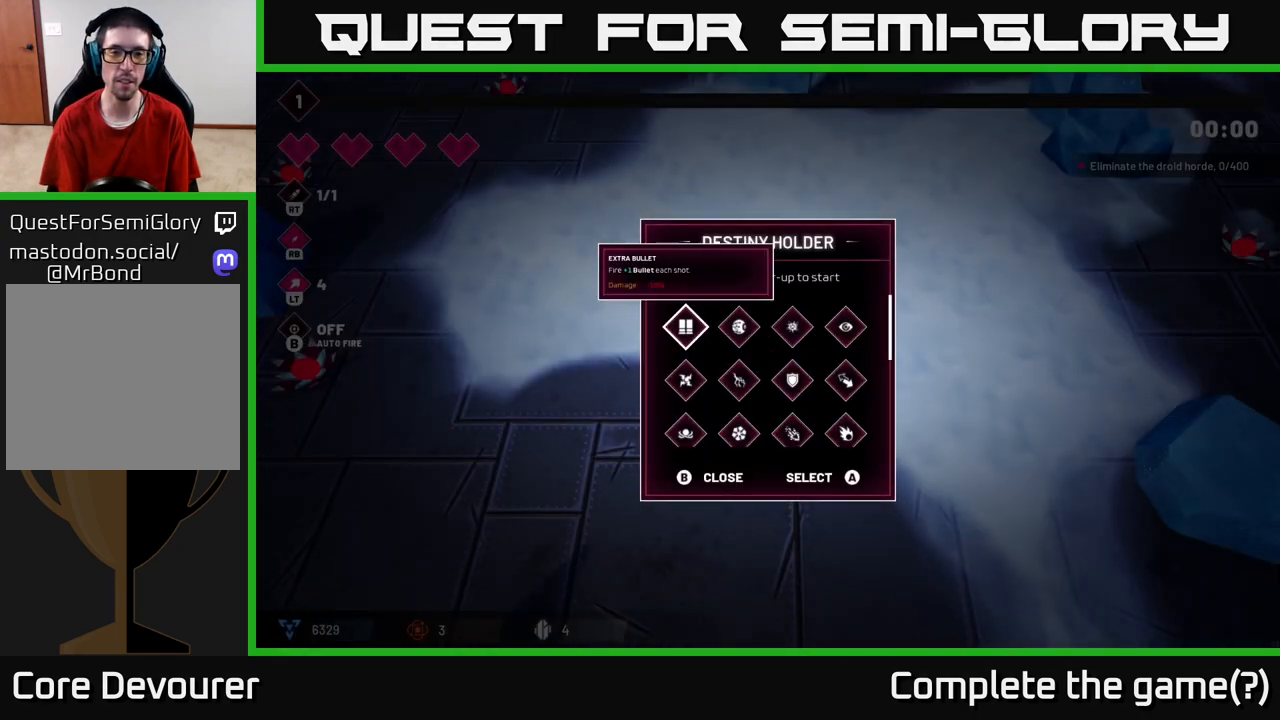
{"buttons": [], "left_stick": "right", "right_stick": "center", "events": [[183, "left_stick", "center"], [467, "left_stick", "right"]]}
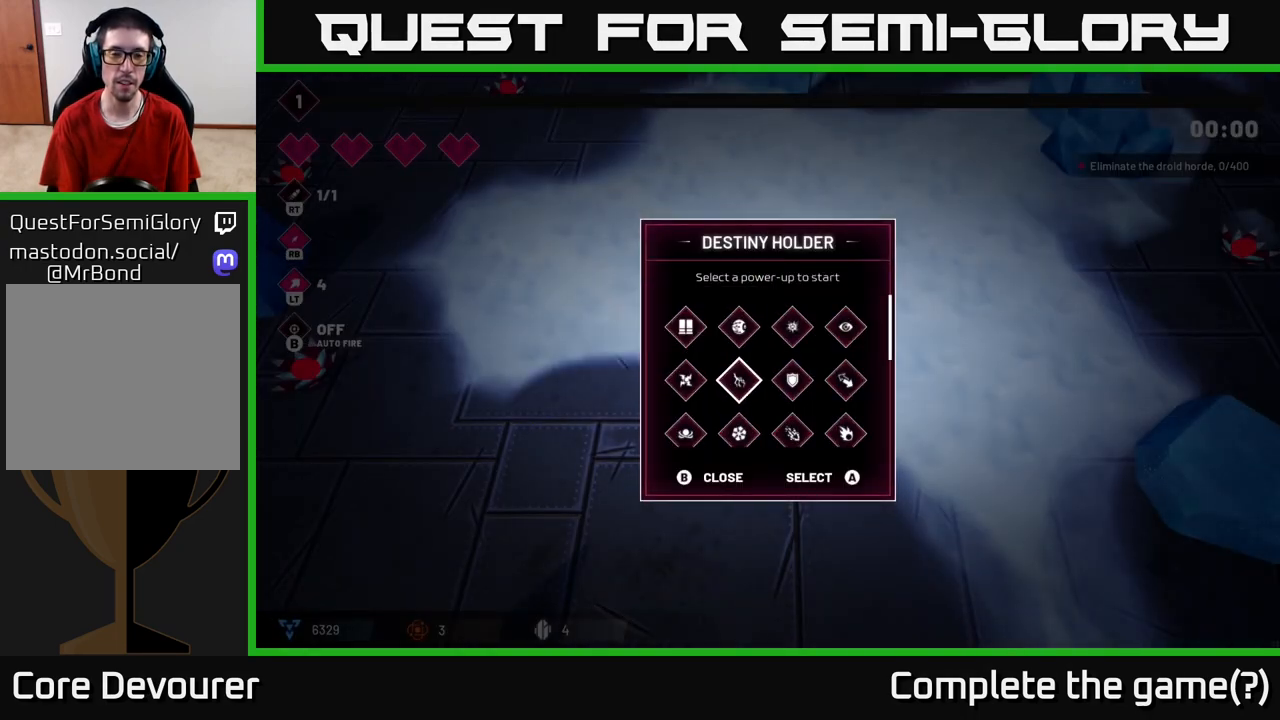
{"buttons": [], "left_stick": "left", "right_stick": "center", "events": [[167, "left_stick", "center"], [383, "left_stick", "left"]]}
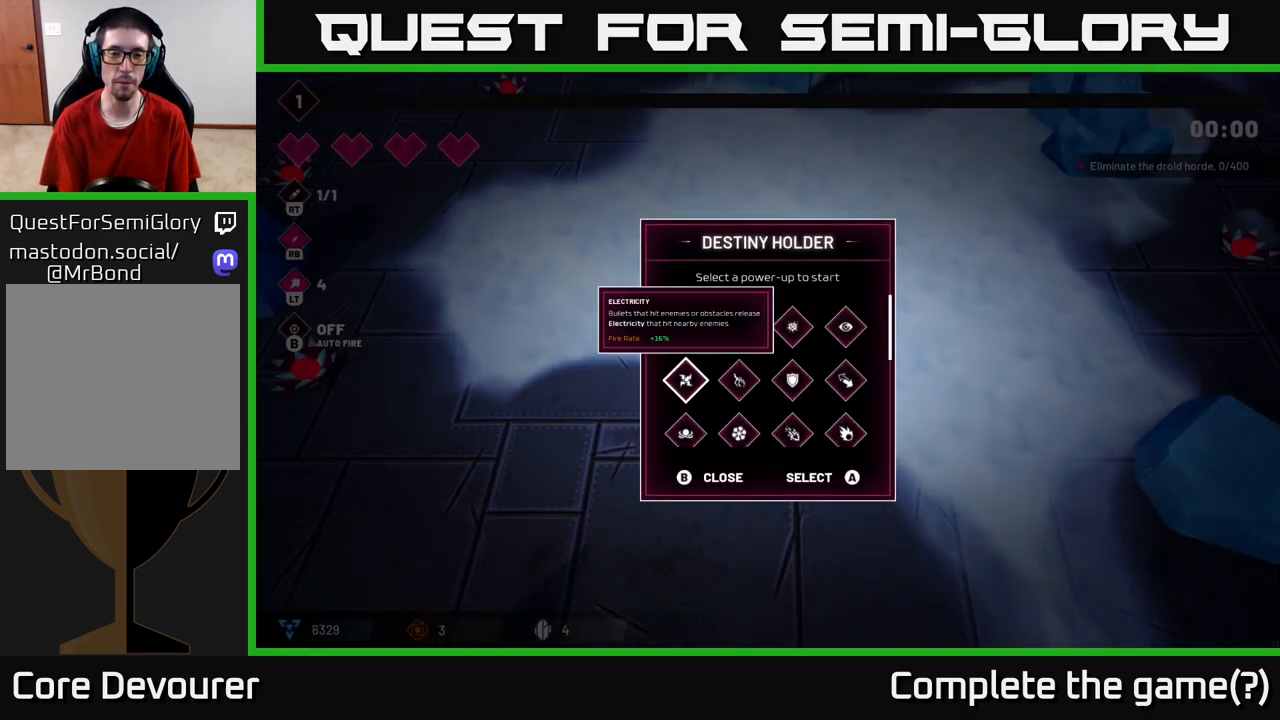
{"buttons": [], "left_stick": "center", "right_stick": "center", "events": [[100, "left_stick", "center"]]}
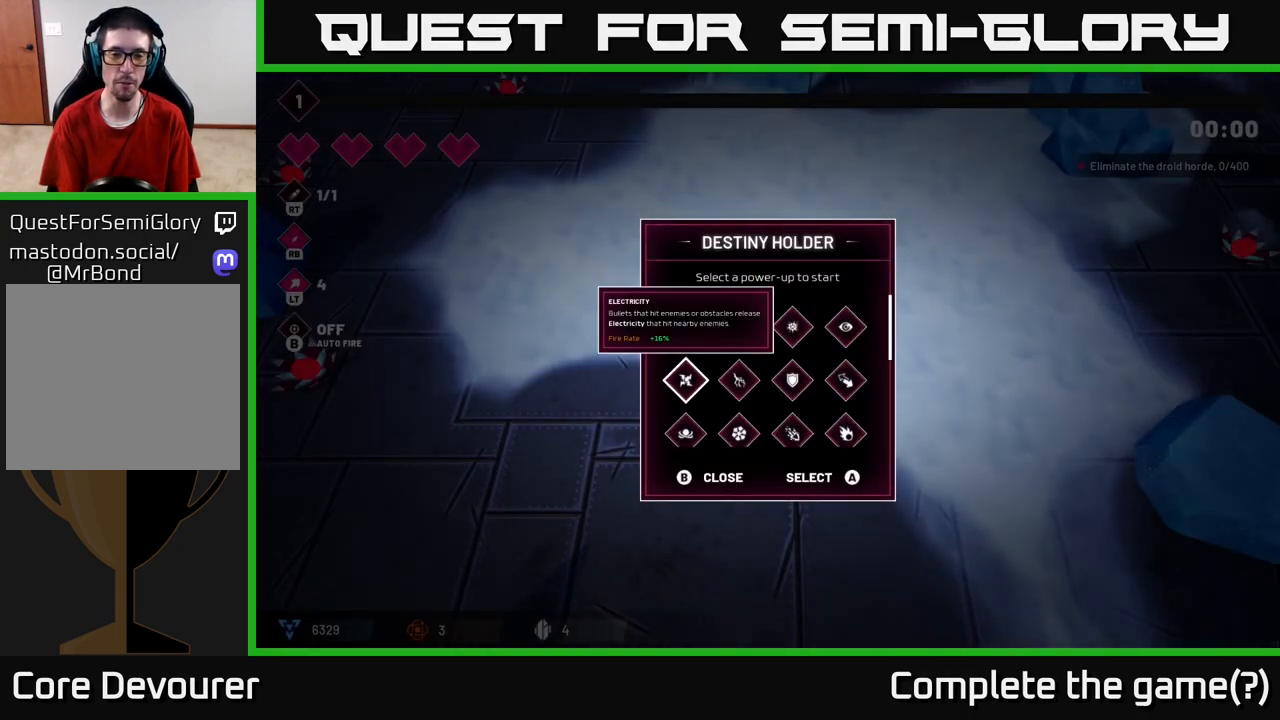
{"buttons": [], "left_stick": "center", "right_stick": "center", "events": [[117, "left_stick", "down"], [317, "left_stick", "center"]]}
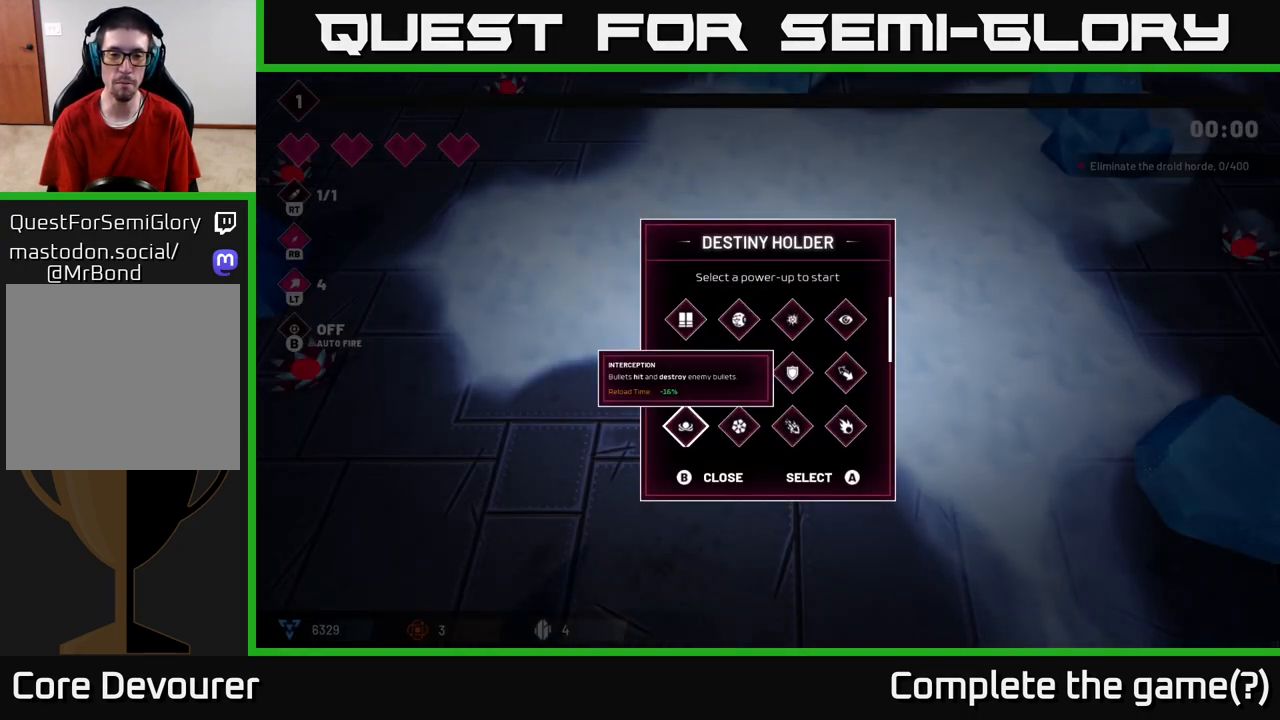
{"buttons": [], "left_stick": "center", "right_stick": "center", "events": [[100, "left_stick", "right"], [267, "left_stick", "center"]]}
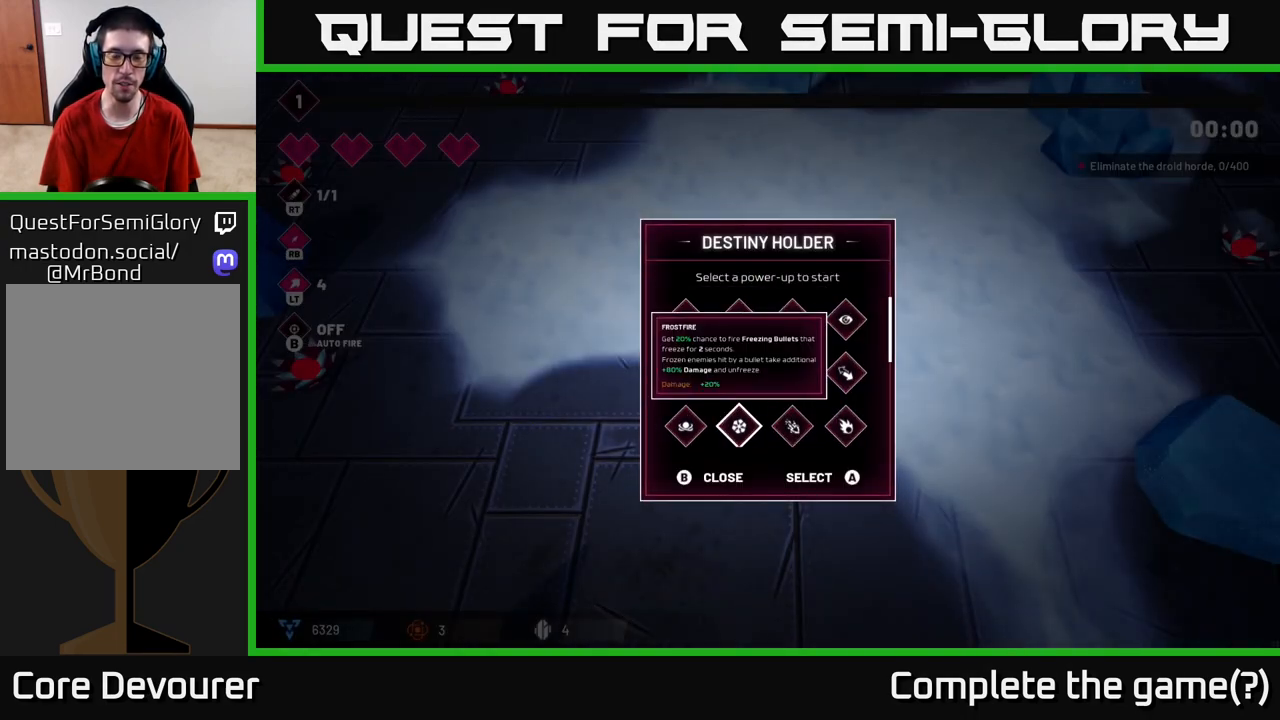
{"buttons": [], "left_stick": "left", "right_stick": "center", "events": [[417, "left_stick", "left"]]}
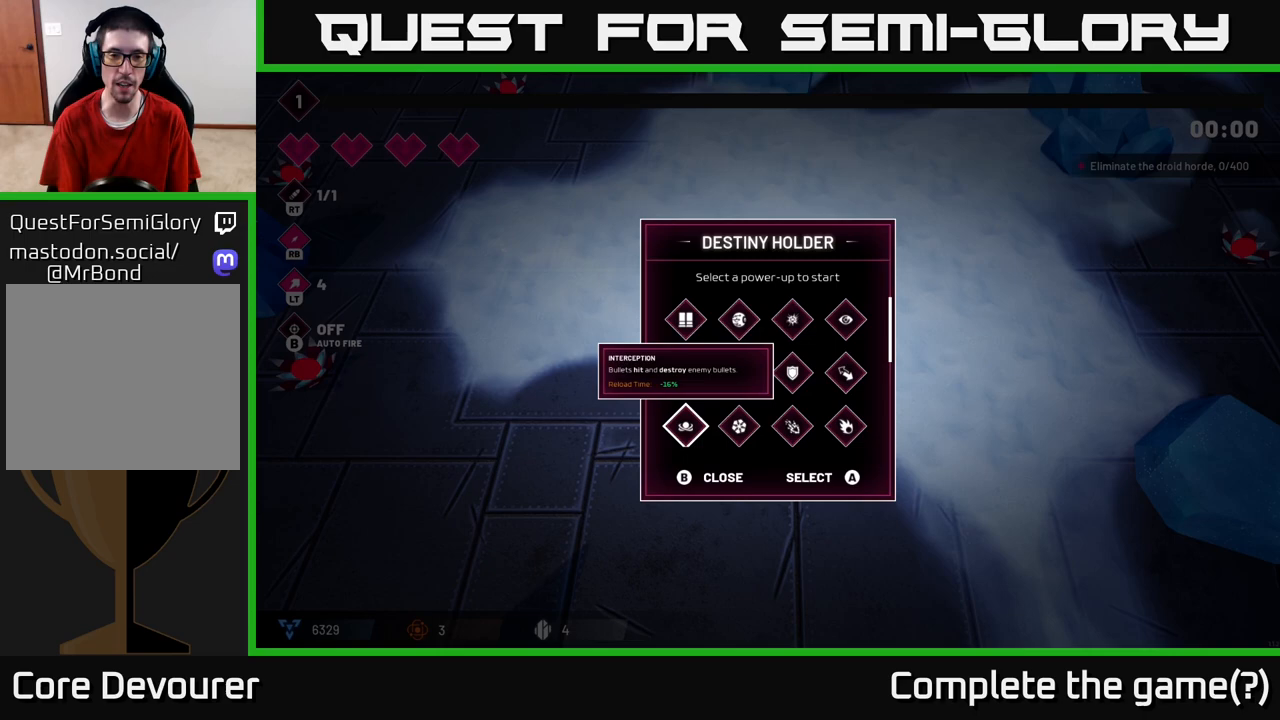
{"buttons": [], "left_stick": "center", "right_stick": "center", "events": [[117, "left_stick", "center"]]}